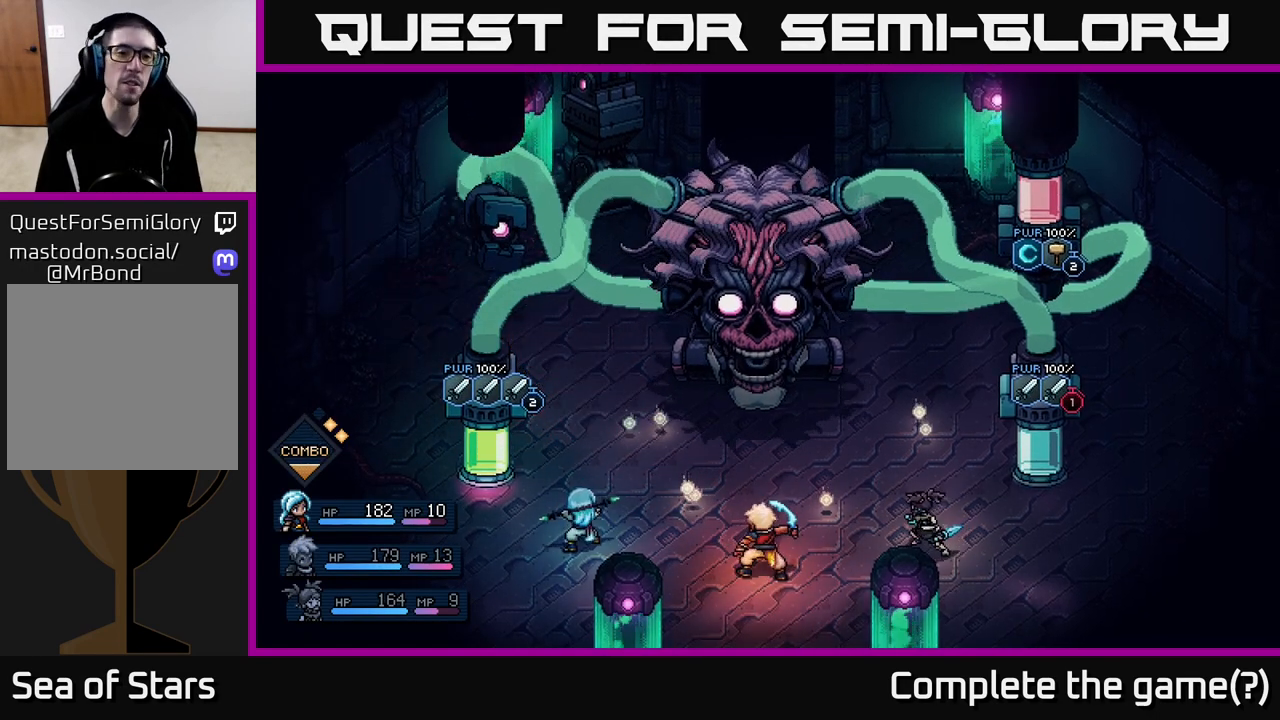
Gameplay with a controller (Xbox layout); each line is a JSON object with the inputs held at the frame after it. "events" lists button and stick changes between this image and that frame as [ms after this image, input, new state], when the widget could be followed in between.
{"buttons": [], "left_stick": "center", "right_stick": "center", "events": []}
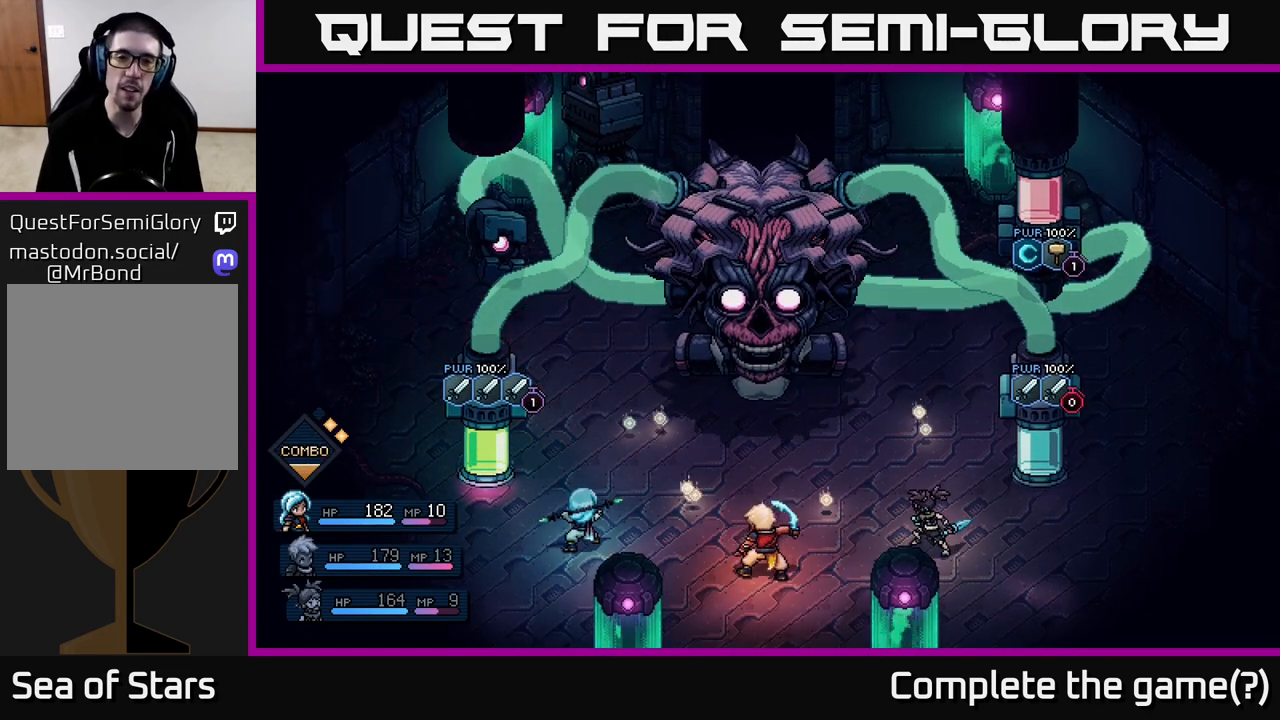
{"buttons": [], "left_stick": "center", "right_stick": "center", "events": []}
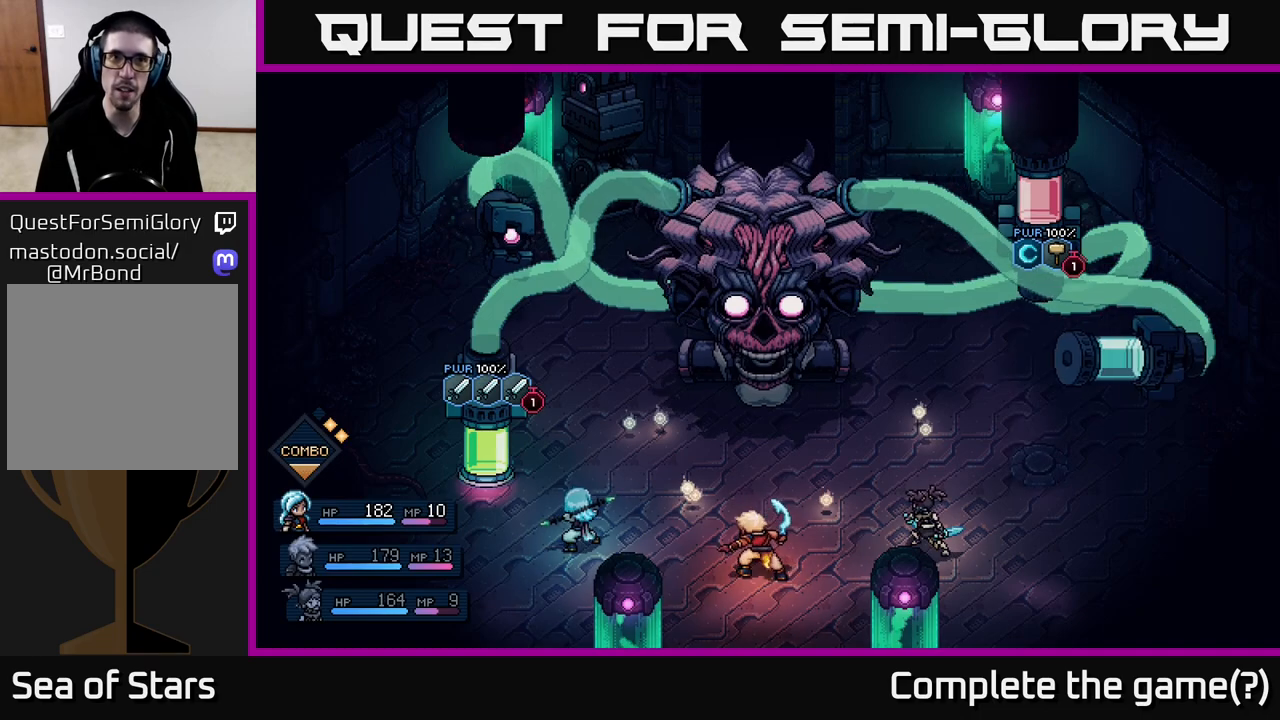
{"buttons": [], "left_stick": "center", "right_stick": "center", "events": []}
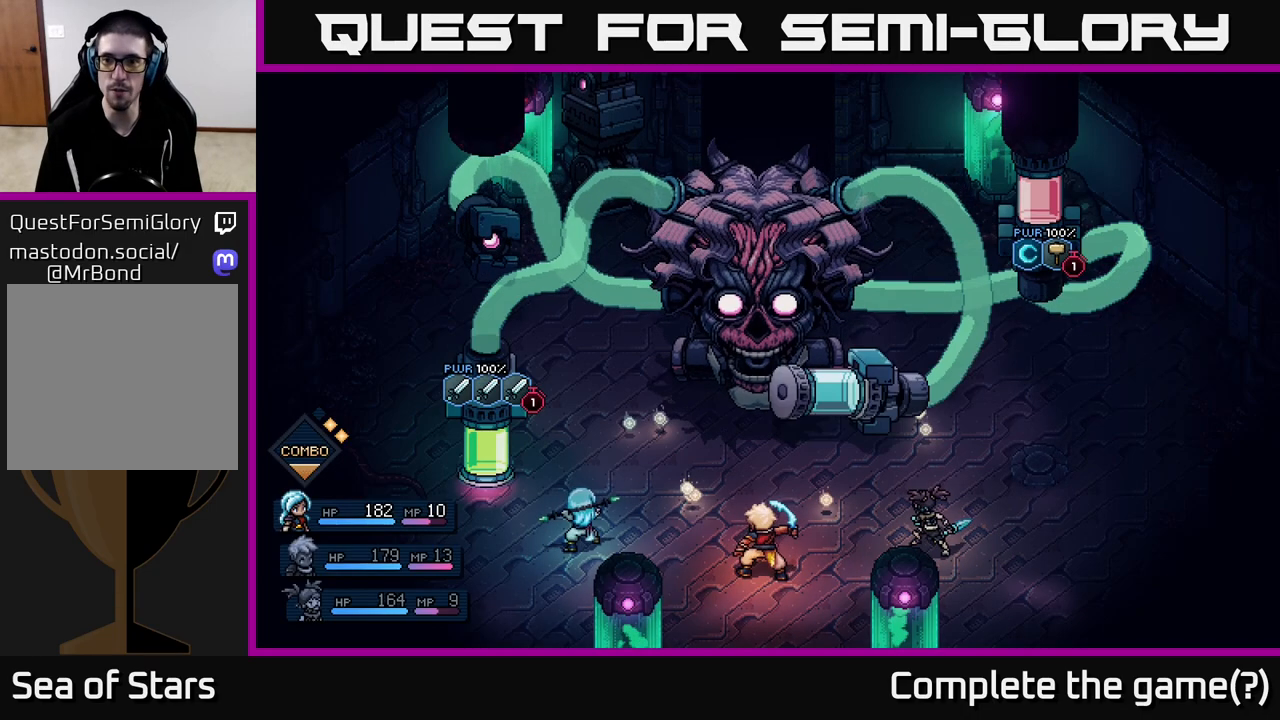
{"buttons": [], "left_stick": "center", "right_stick": "center", "events": []}
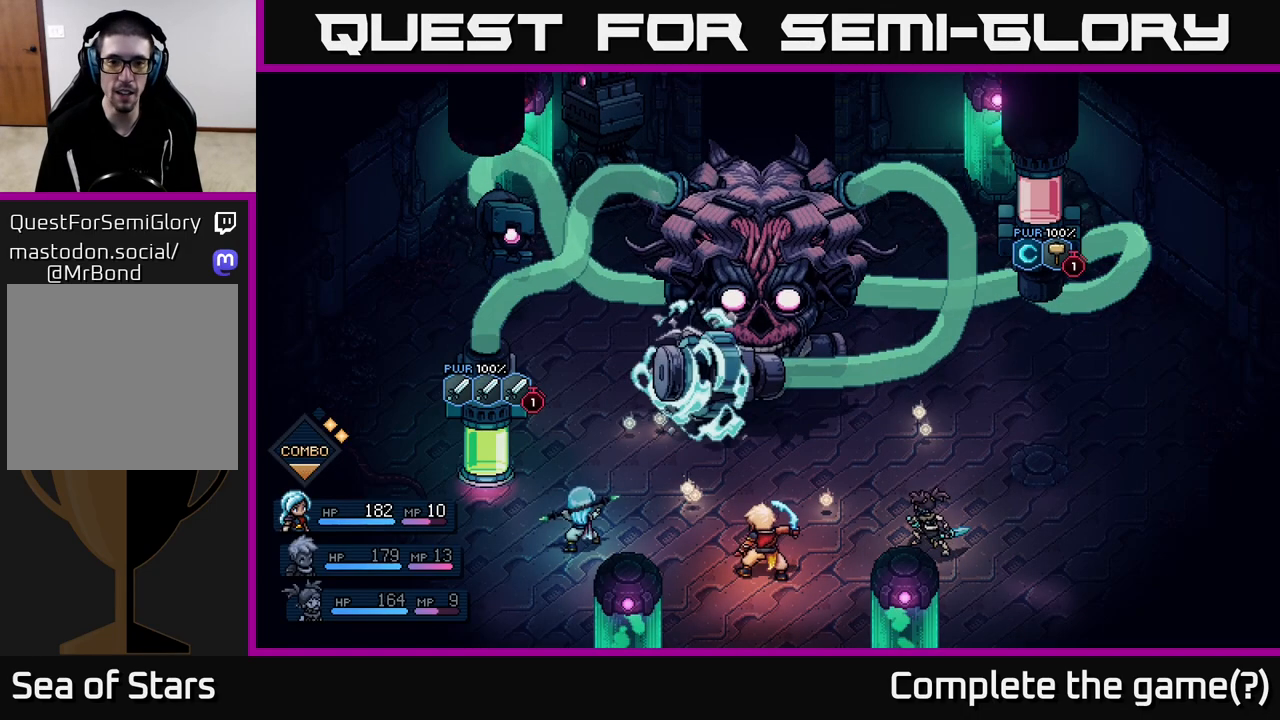
{"buttons": [], "left_stick": "center", "right_stick": "center", "events": []}
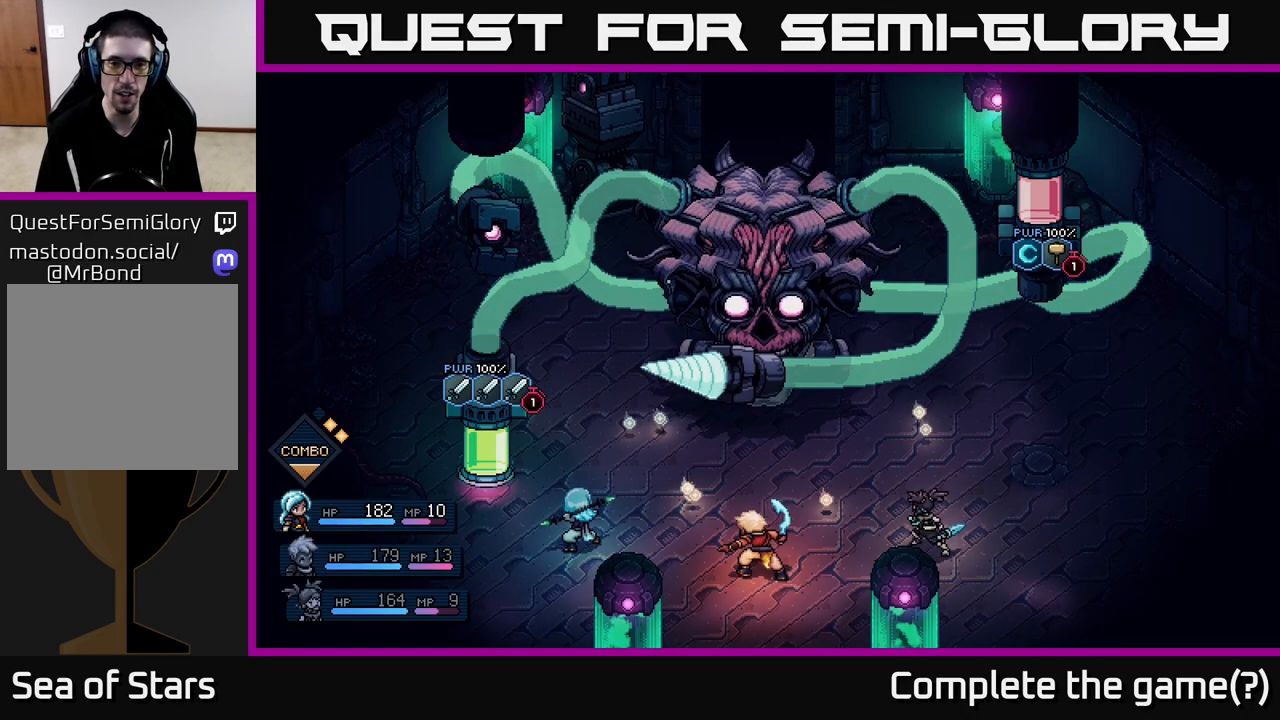
{"buttons": ["A"], "left_stick": "center", "right_stick": "center", "events": [[450, "A", "down"]]}
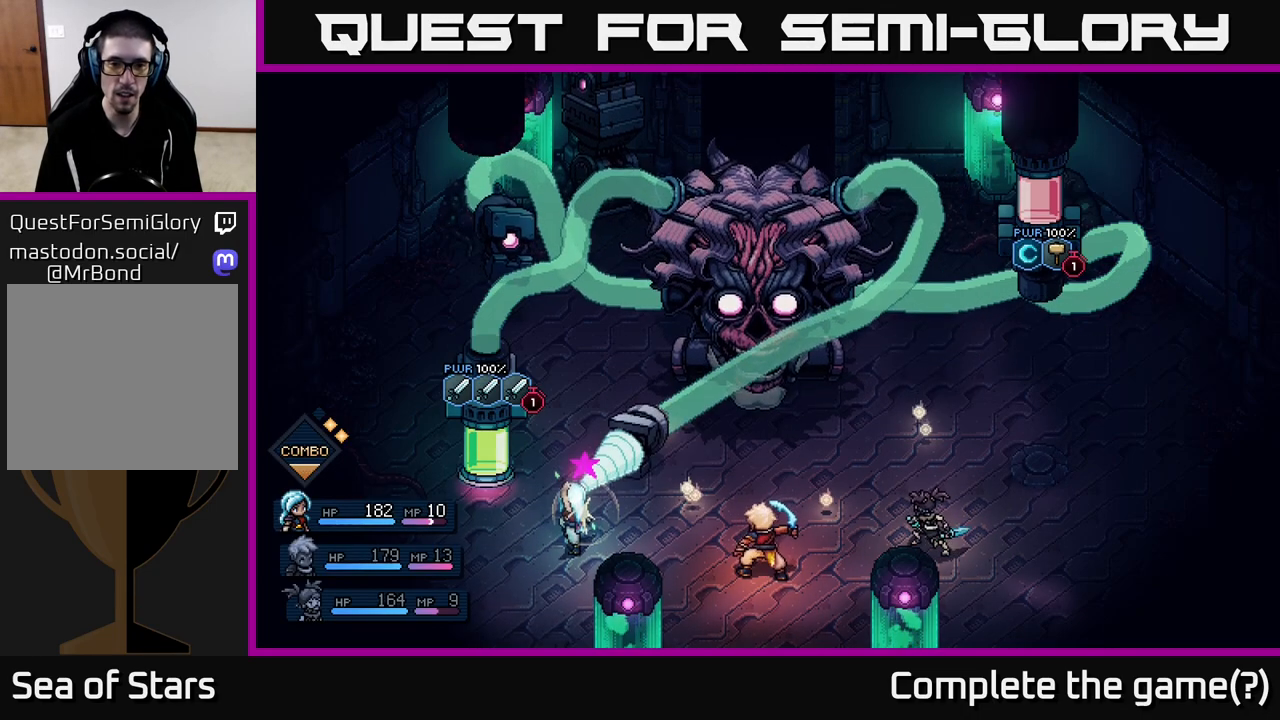
{"buttons": ["A"], "left_stick": "center", "right_stick": "center", "events": [[67, "A", "up"], [450, "A", "down"]]}
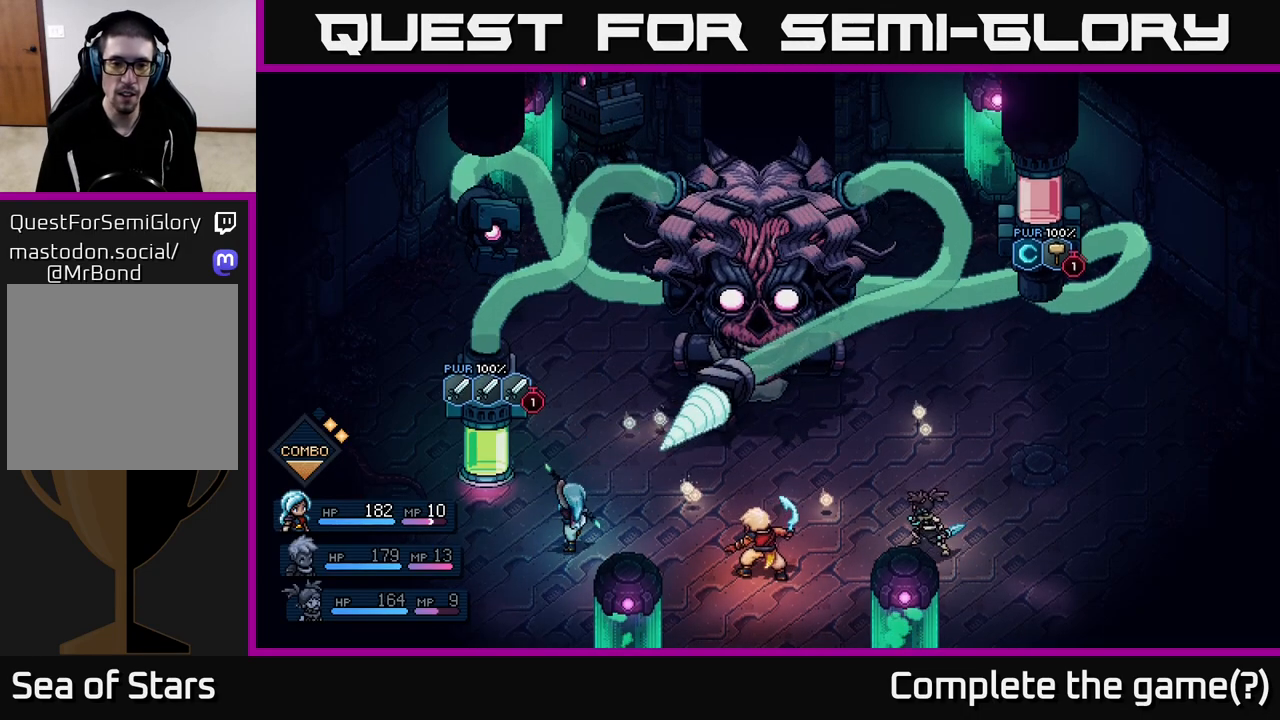
{"buttons": [], "left_stick": "center", "right_stick": "center", "events": [[150, "A", "up"]]}
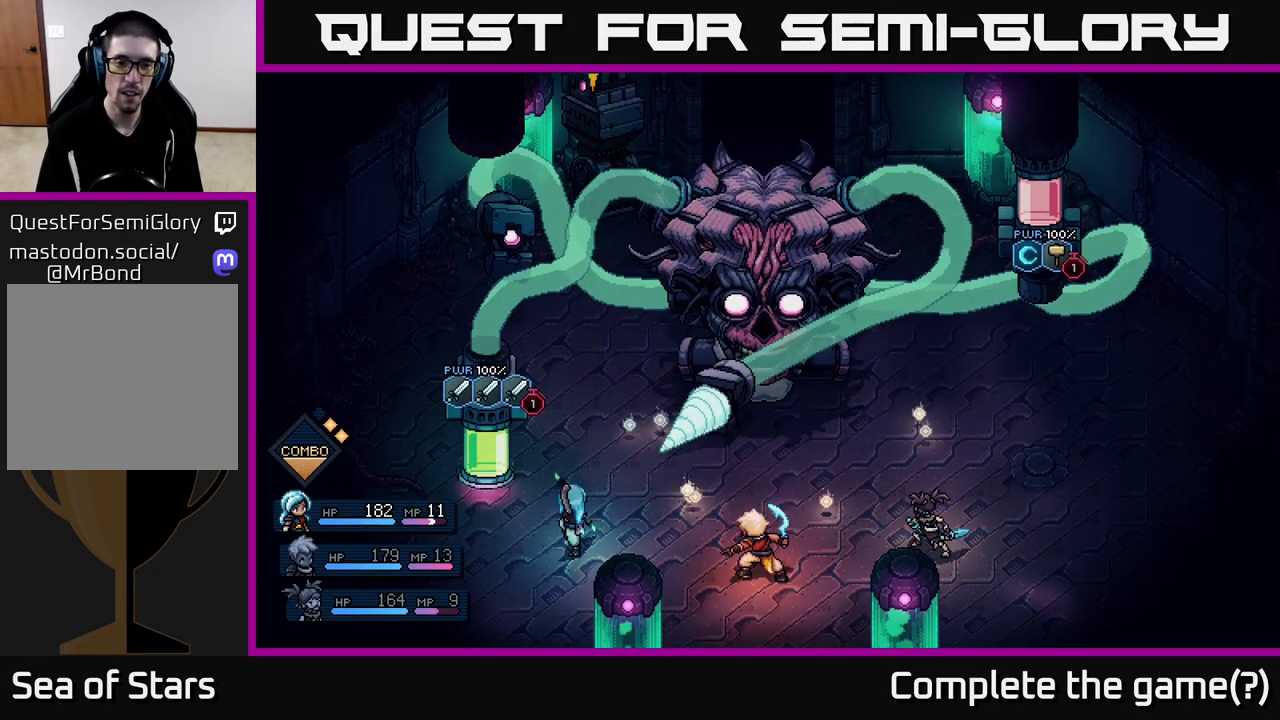
{"buttons": [], "left_stick": "center", "right_stick": "center", "events": [[133, "A", "down"], [250, "A", "up"]]}
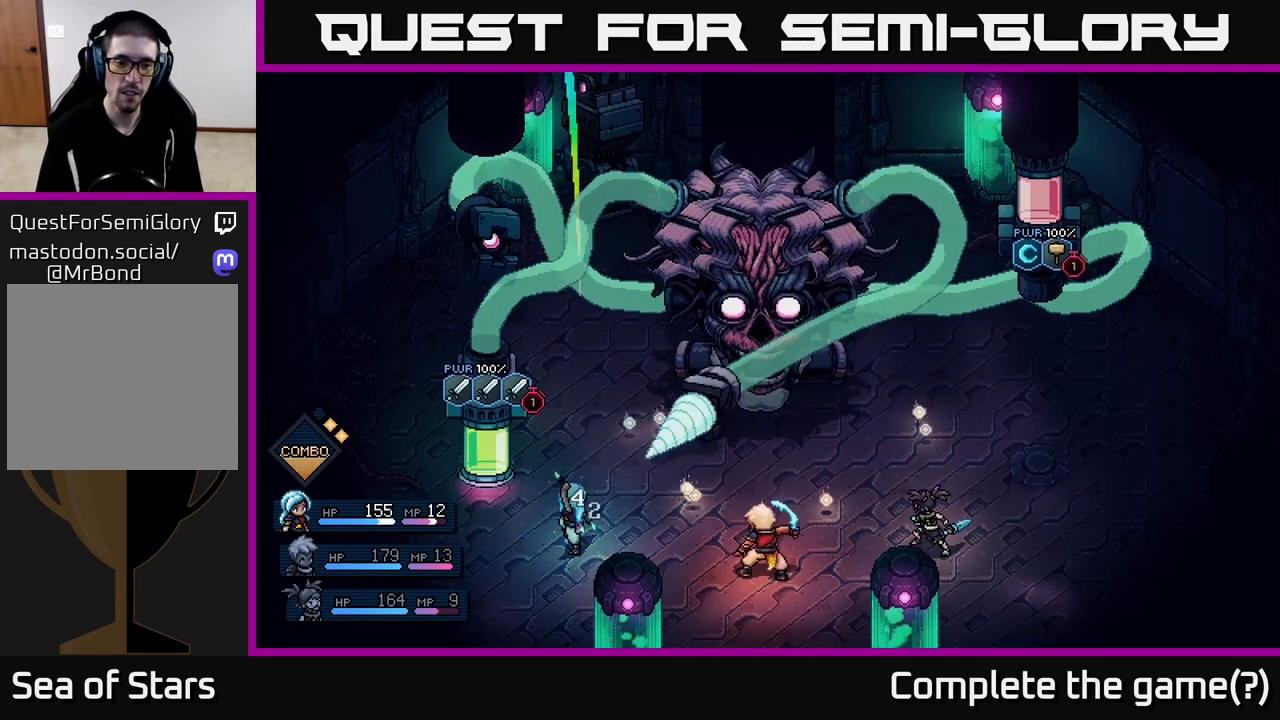
{"buttons": [], "left_stick": "center", "right_stick": "center", "events": []}
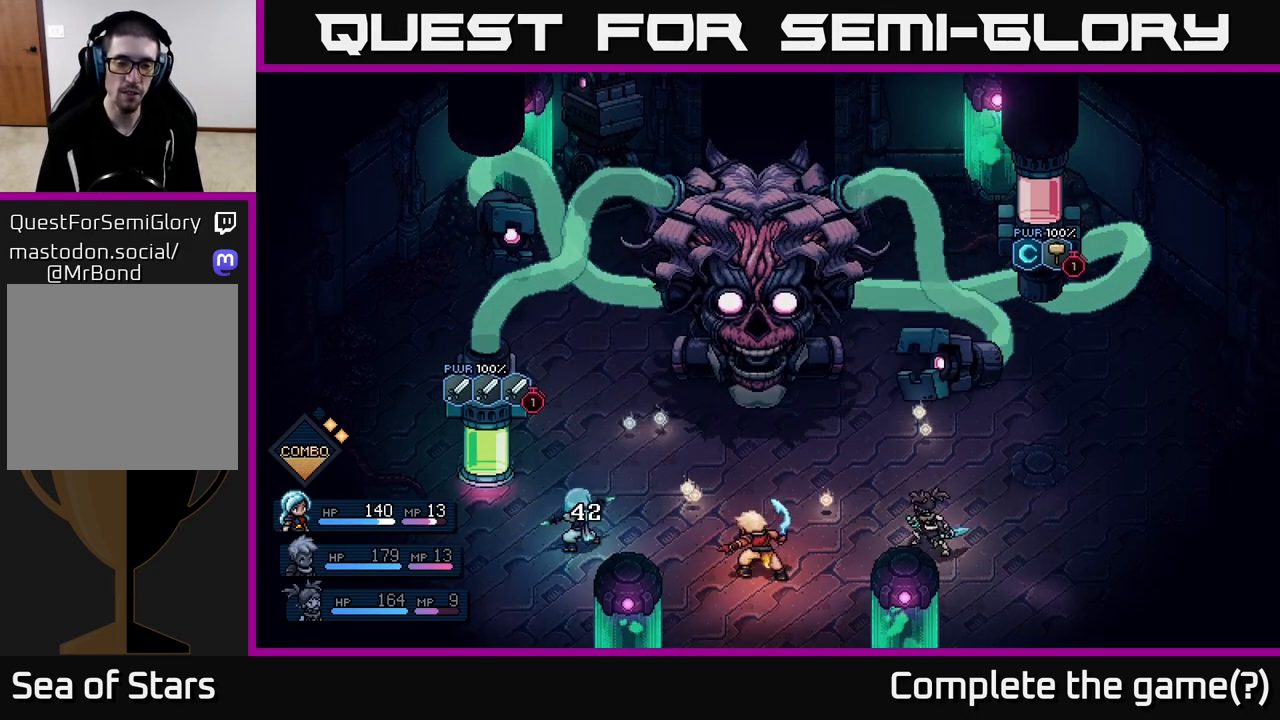
{"buttons": [], "left_stick": "center", "right_stick": "center", "events": []}
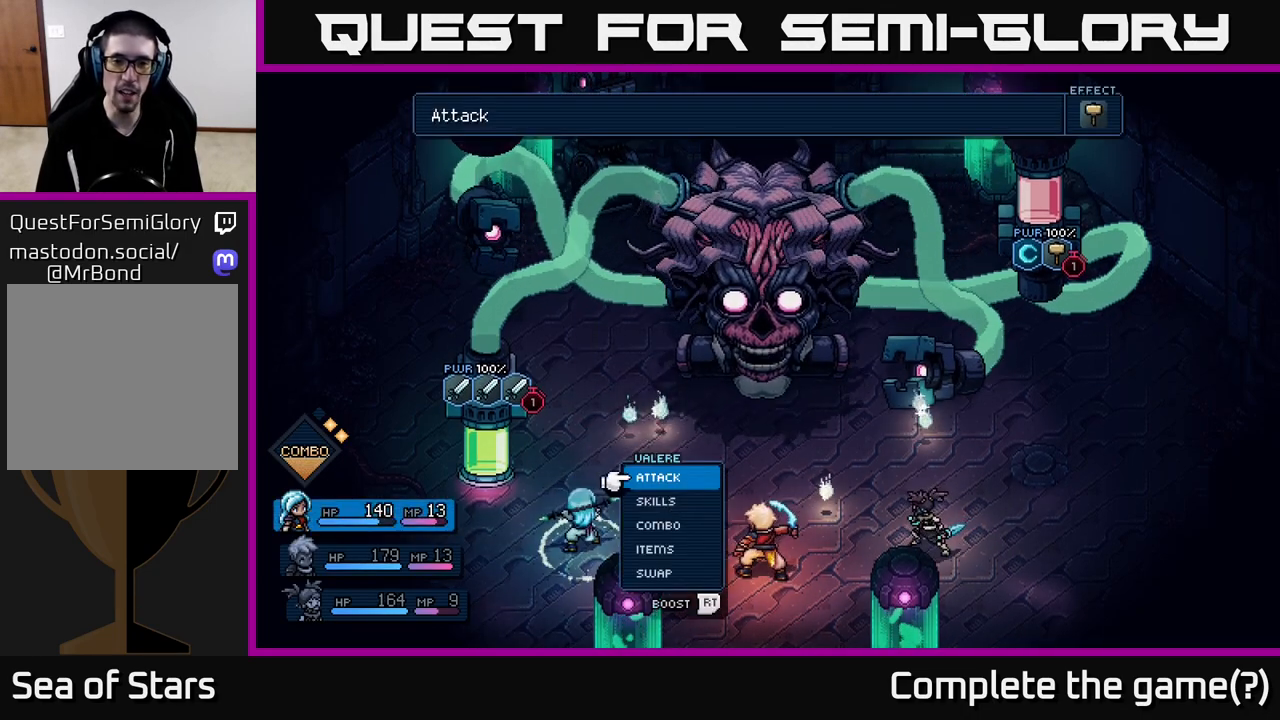
{"buttons": [], "left_stick": "center", "right_stick": "center", "events": []}
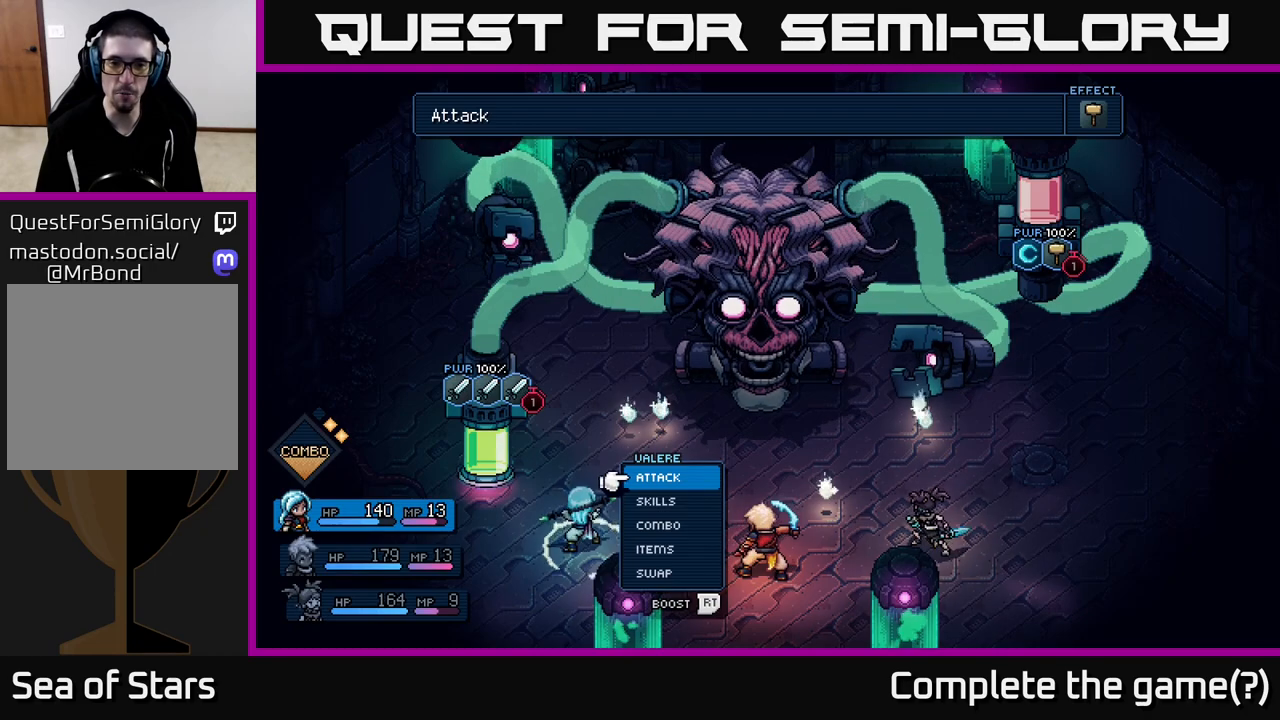
{"buttons": ["R2"], "left_stick": "center", "right_stick": "center", "events": [[200, "R2", "down"]]}
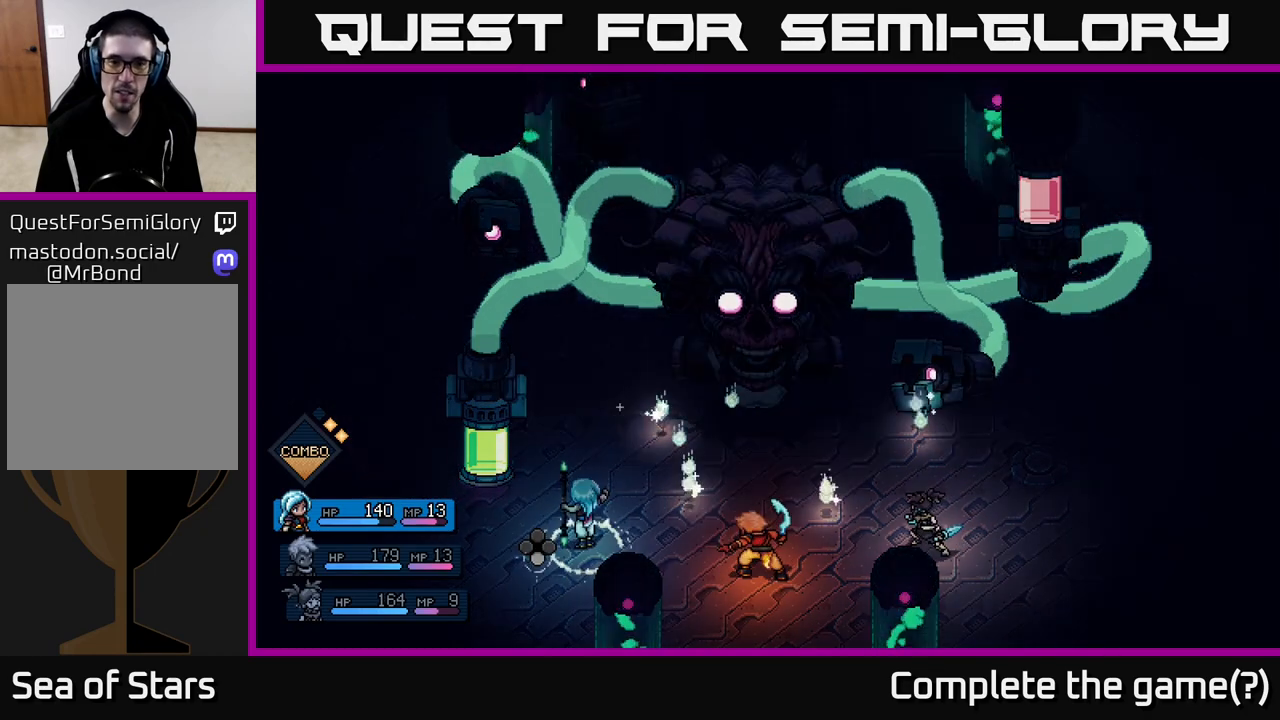
{"buttons": [], "left_stick": "center", "right_stick": "center", "events": [[200, "A", "down"], [283, "A", "up"], [383, "R2", "up"]]}
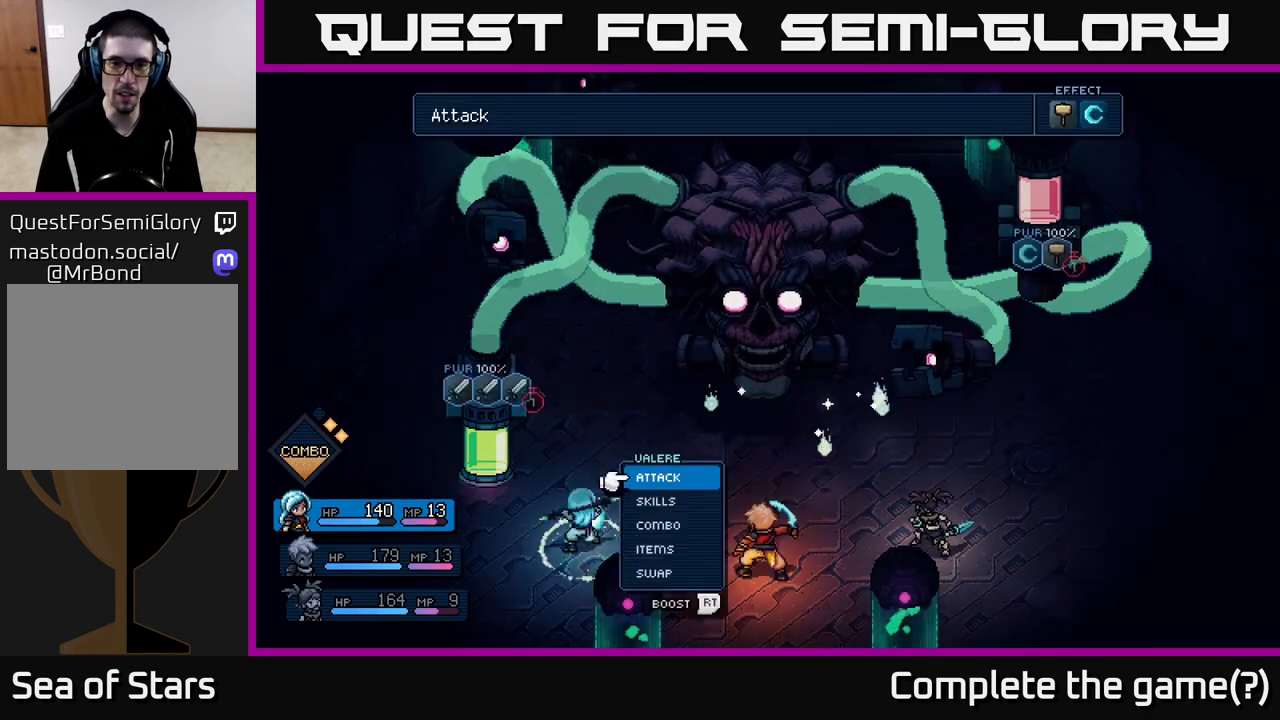
{"buttons": [], "left_stick": "center", "right_stick": "center", "events": []}
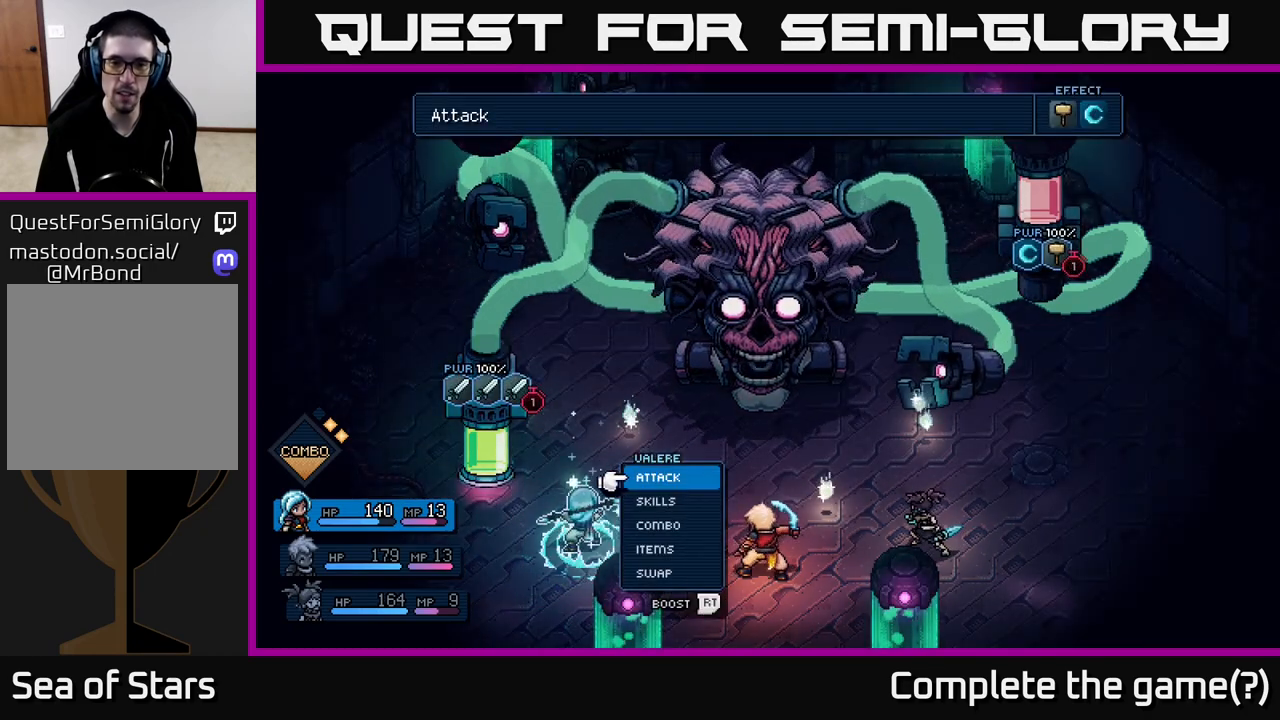
{"buttons": [], "left_stick": "center", "right_stick": "center", "events": [[50, "A", "down"], [117, "A", "up"], [267, "left_stick", "right"], [433, "left_stick", "center"]]}
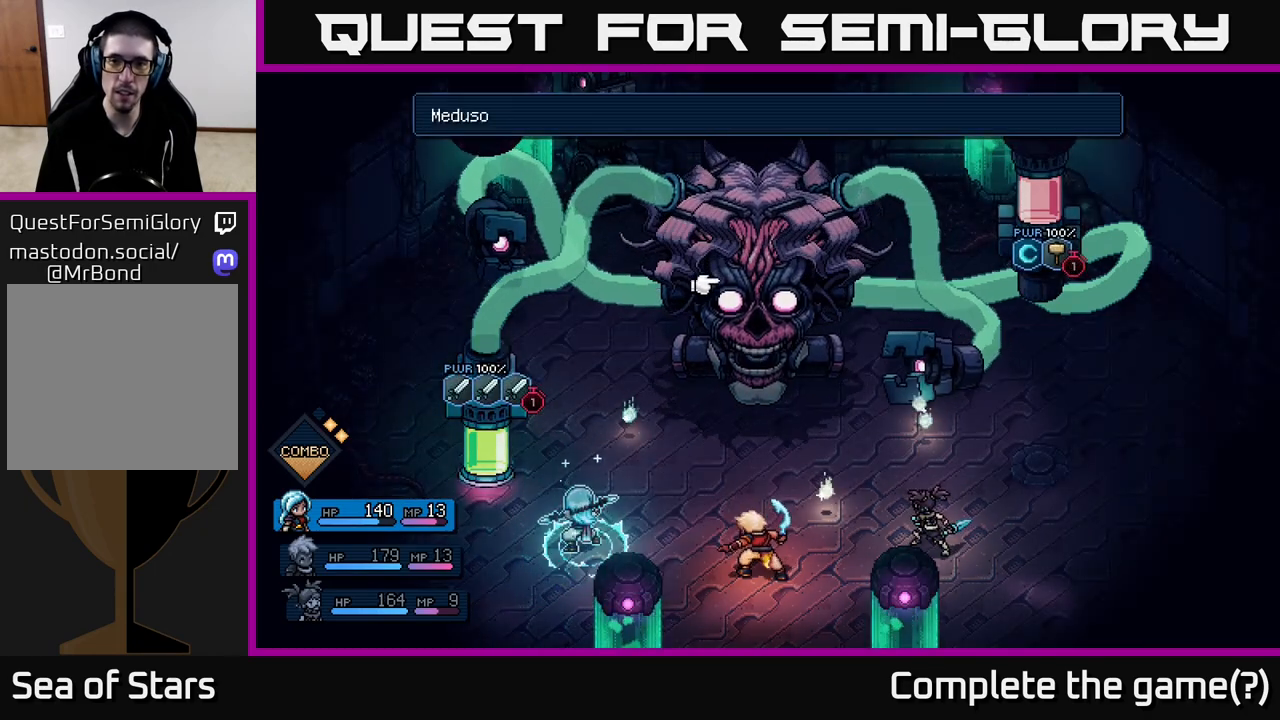
{"buttons": [], "left_stick": "center", "right_stick": "center", "events": [[167, "left_stick", "right"], [317, "left_stick", "center"]]}
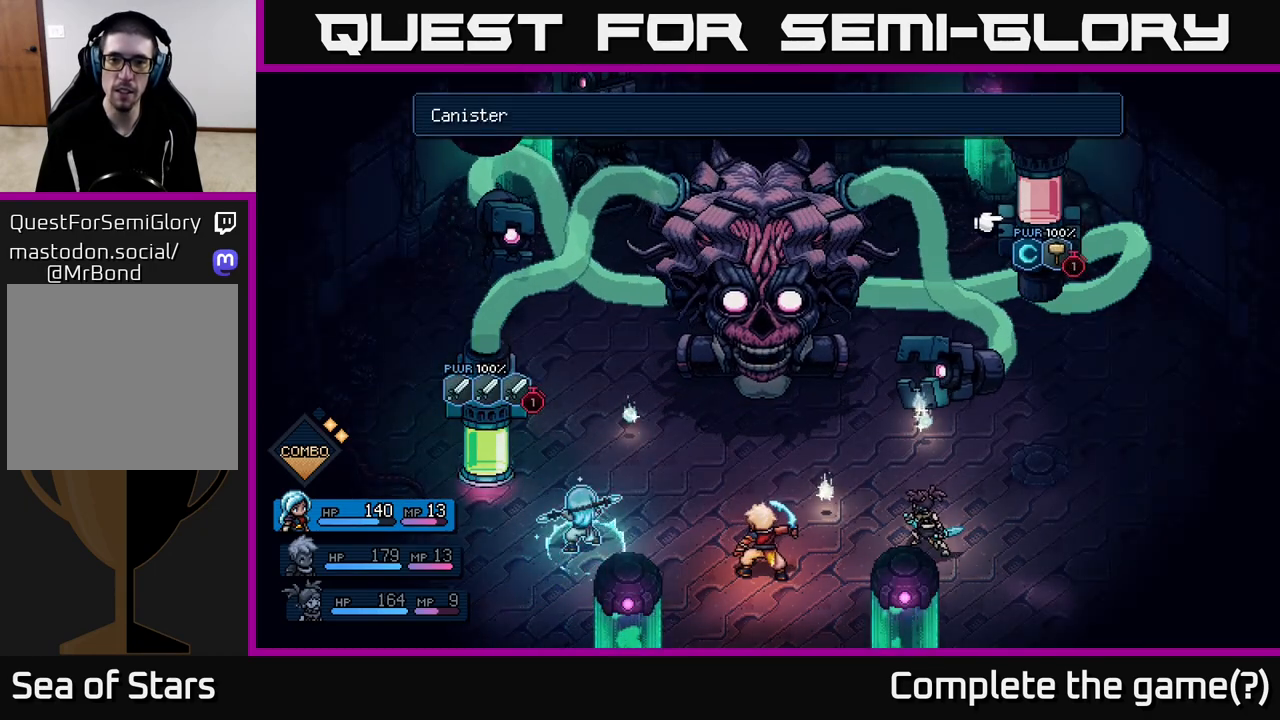
{"buttons": [], "left_stick": "center", "right_stick": "center", "events": [[17, "A", "down"], [67, "A", "up"]]}
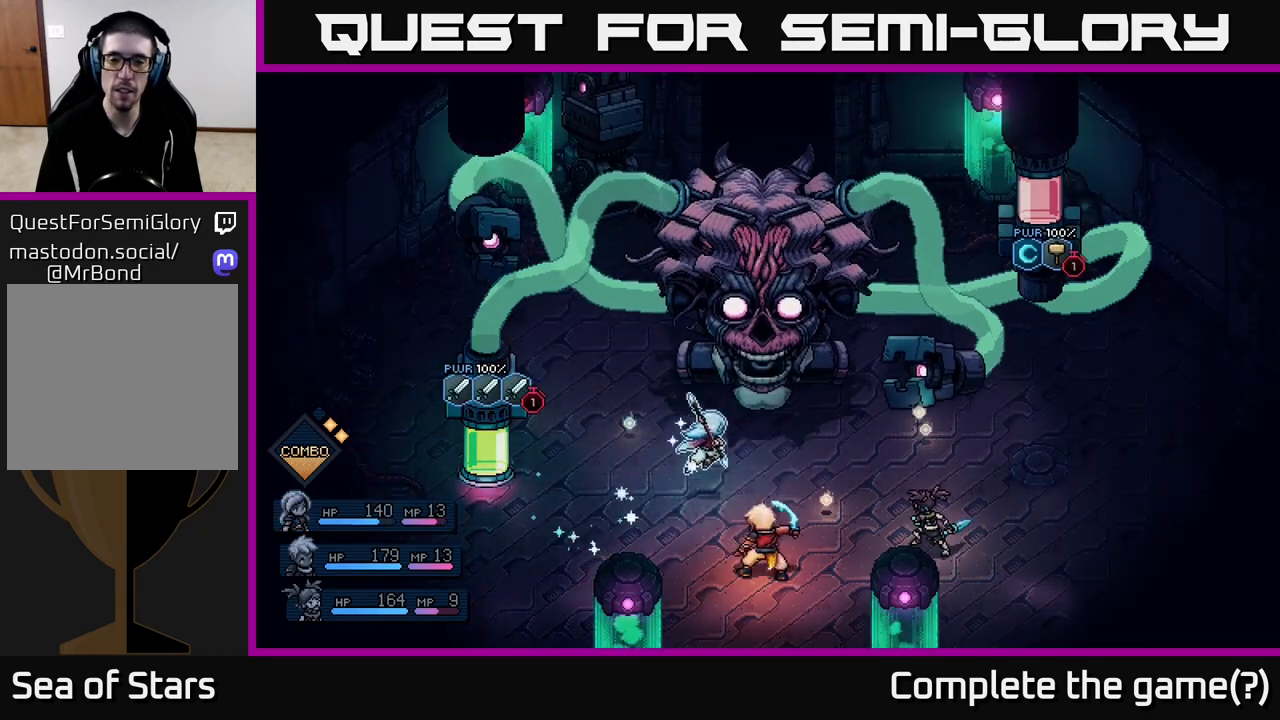
{"buttons": [], "left_stick": "center", "right_stick": "center", "events": []}
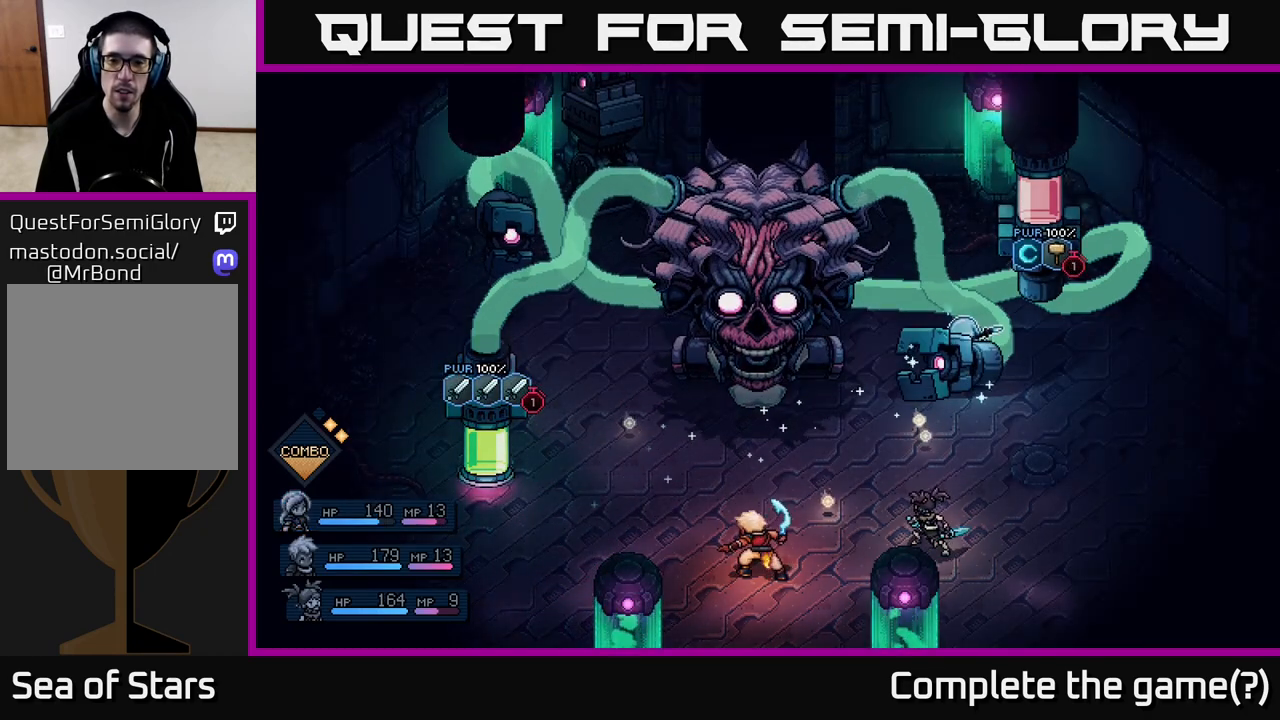
{"buttons": ["A"], "left_stick": "center", "right_stick": "center", "events": [[400, "A", "down"]]}
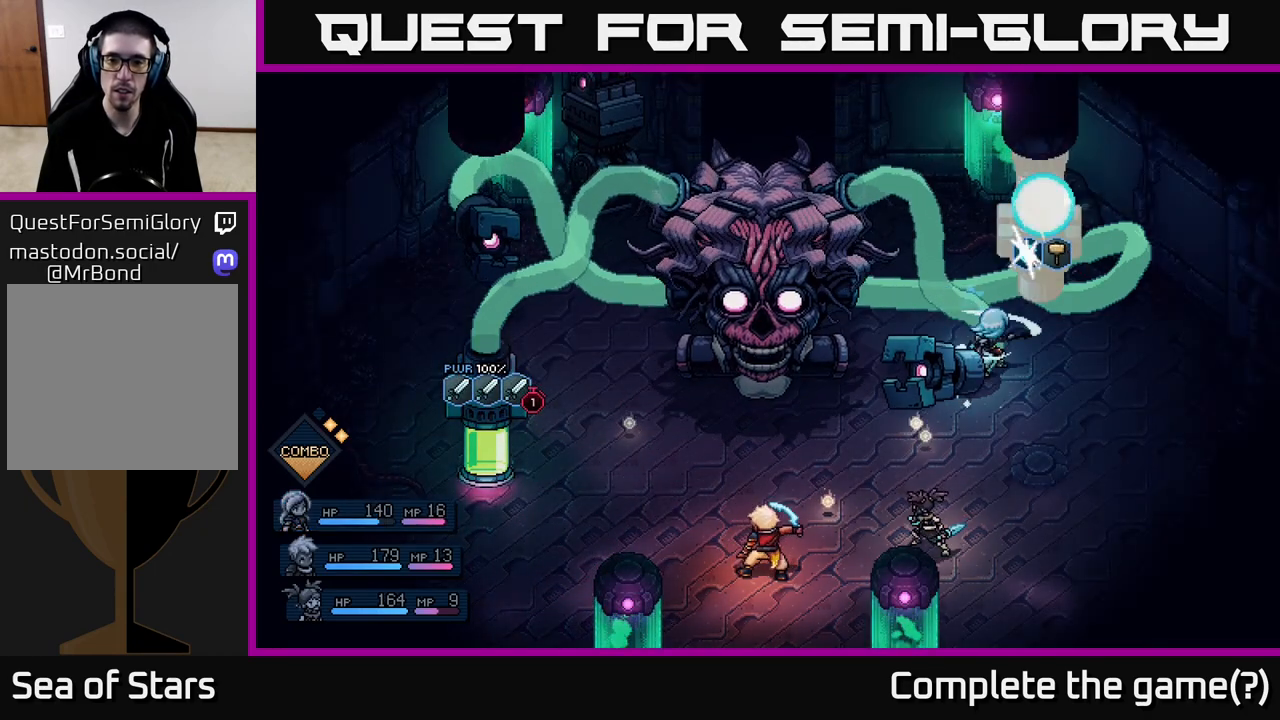
{"buttons": [], "left_stick": "center", "right_stick": "center", "events": [[17, "A", "up"], [317, "A", "down"], [433, "A", "up"]]}